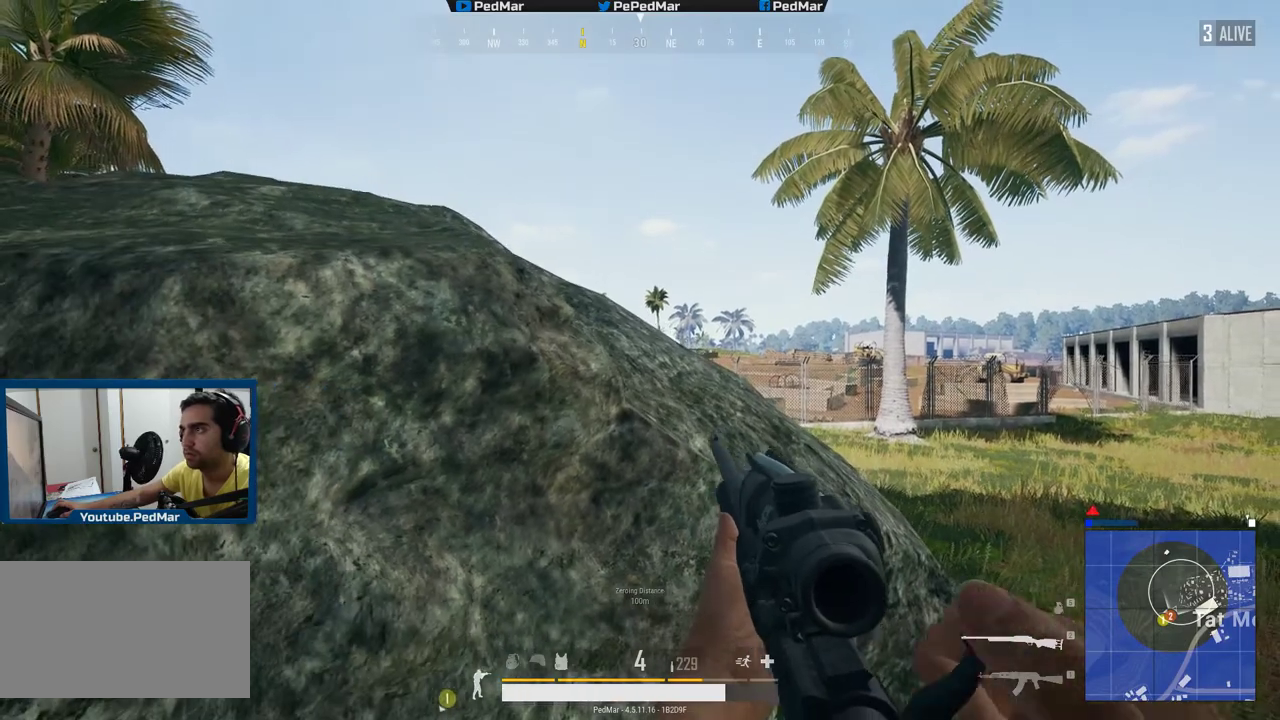
Gameplay with keyboard and mouse; each line is a JSON object with the keys and mouse buttons held at the frame after it. "events" lists presses ("down") and releases ("up") of "a", "c", "ctrl", "d", "e", "f", "q", "r", "s", "shift", "space", "tab", "w", "x", "z", "mouse_left", "mouse_wheel", "mouse_right", "mouse_mb4" and "mouse_mb5" between this image and that frame as [ms after this image, input, new state], when the widget could be followed in between. "mouse_left", "mouse_wheel", "mouse_right", "mouse_mb4", "mouse_mb5" = the "left", "wheel", "right", "mb4", "mb5" buttons of the "mouse" list. No other keys are recorded. "wheel" means that the mouse wheel is clicked or scrolled. Not read: mouse_move.
{"keys": ["d"], "mouse": [], "events": [[84, "shift", "up"], [301, "d", "down"]]}
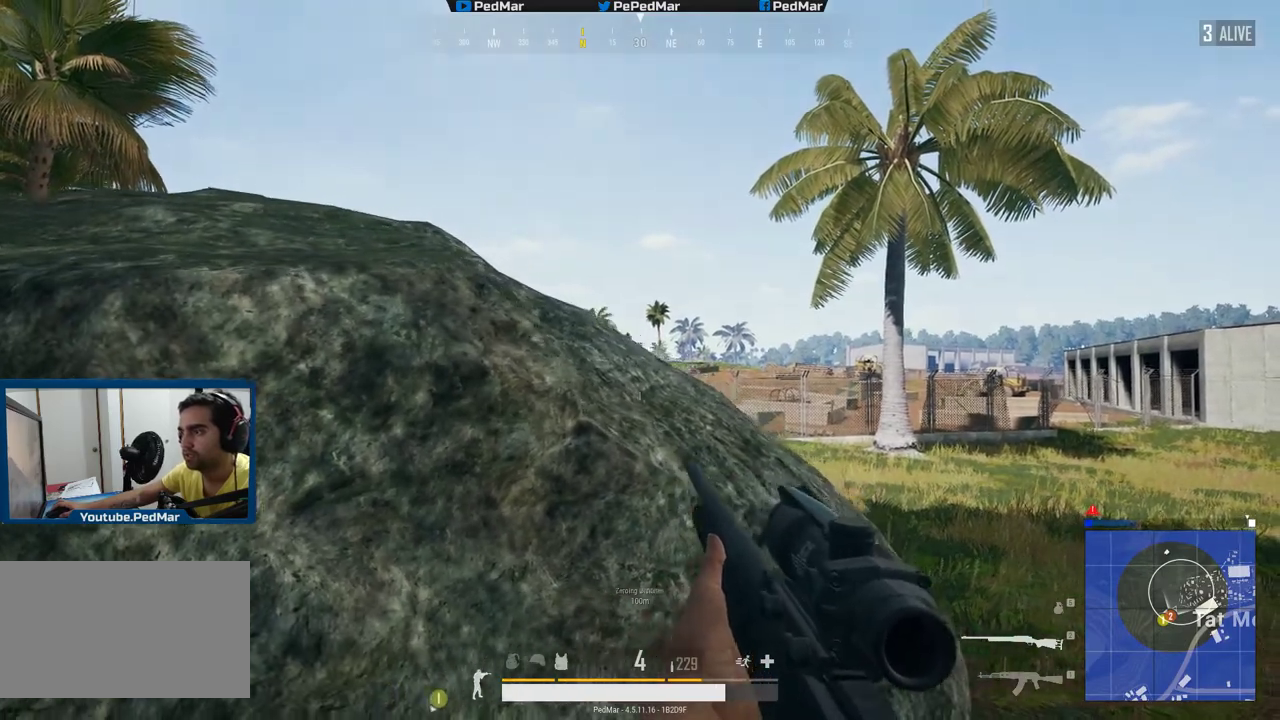
{"keys": [], "mouse": [], "events": [[83, "d", "up"], [167, "a", "down"], [200, "a", "up"], [284, "e", "down"], [350, "e", "up"]]}
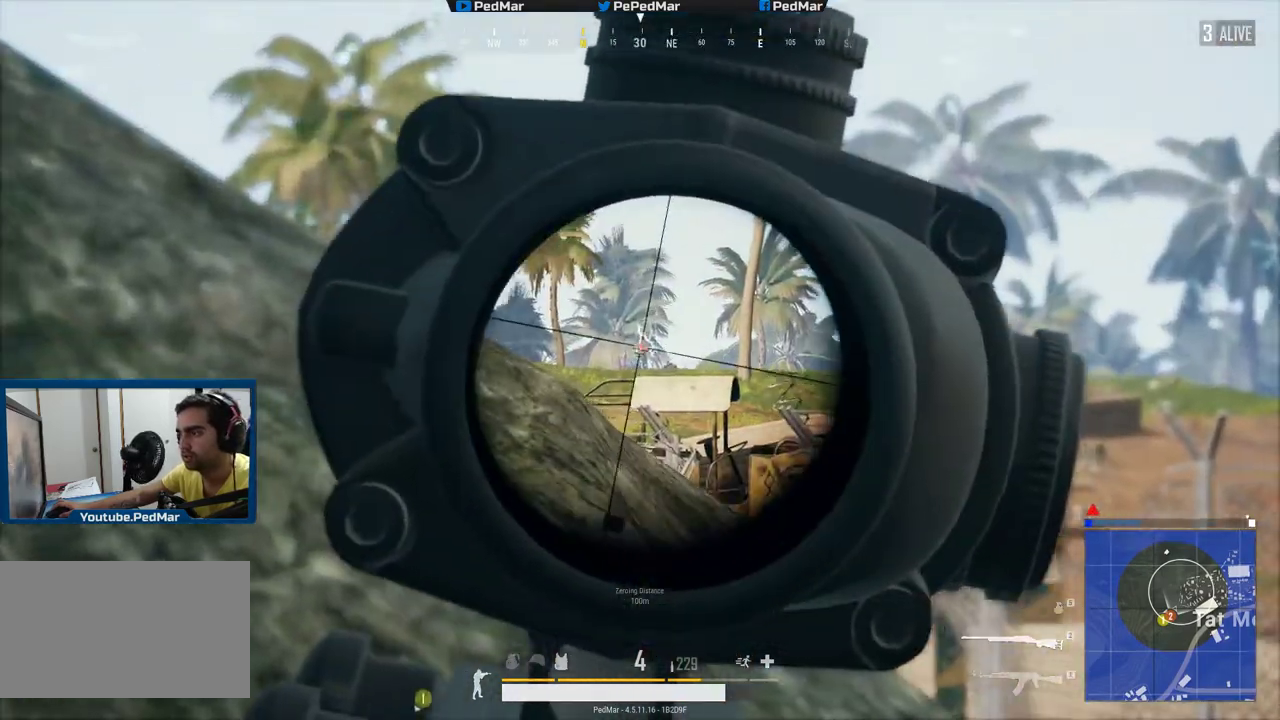
{"keys": ["shift"], "mouse": [], "events": [[234, "a", "down"], [334, "a", "up"], [334, "shift", "down"]]}
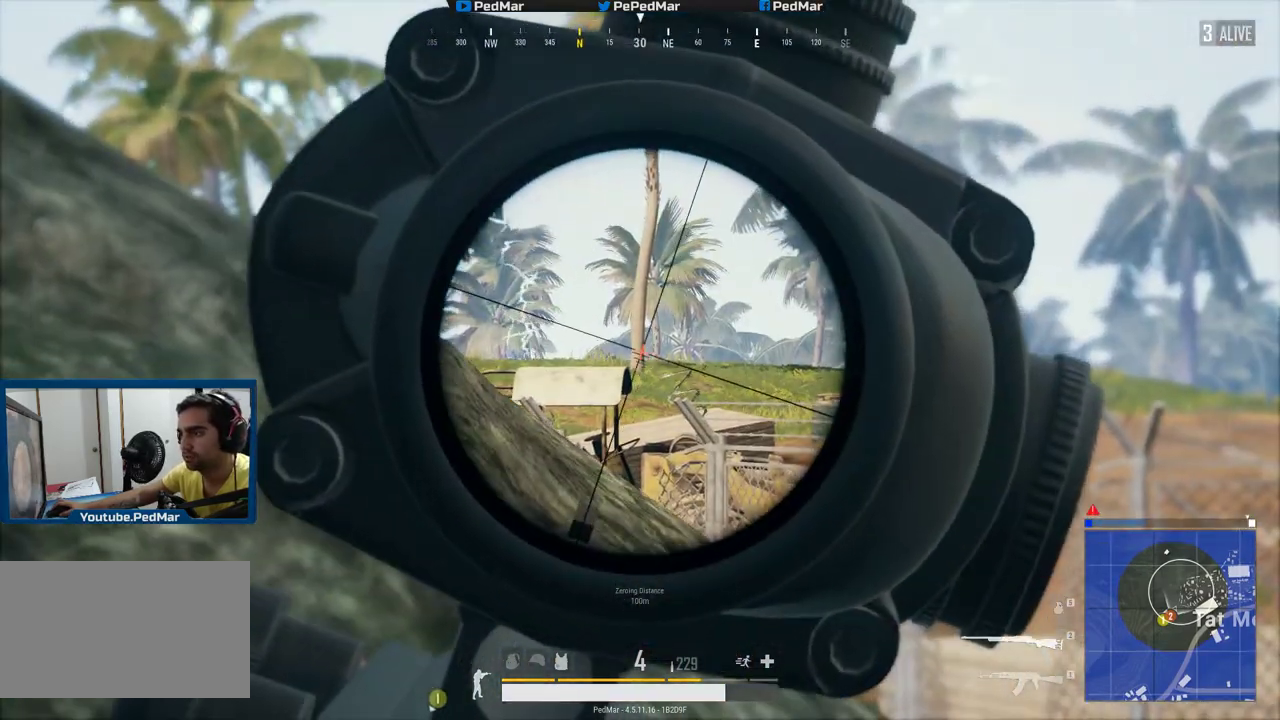
{"keys": ["shift"], "mouse": [], "events": []}
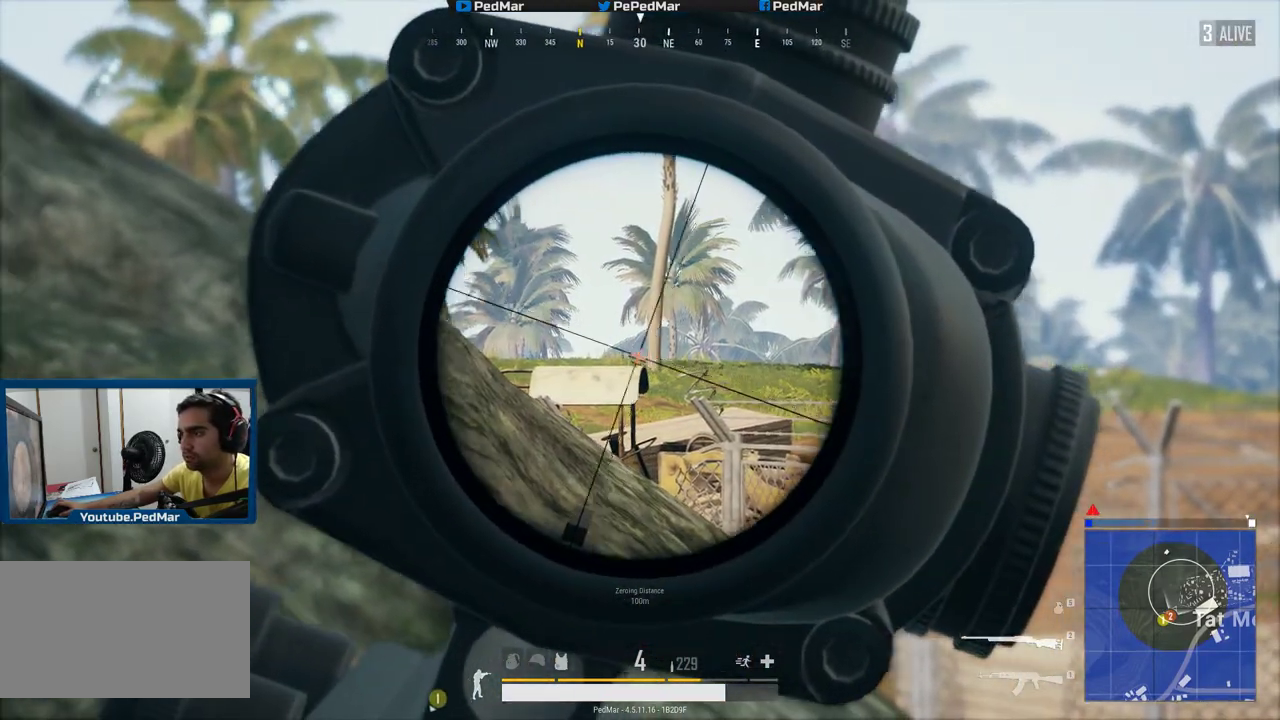
{"keys": ["d", "shift"], "mouse": [], "events": [[451, "d", "down"]]}
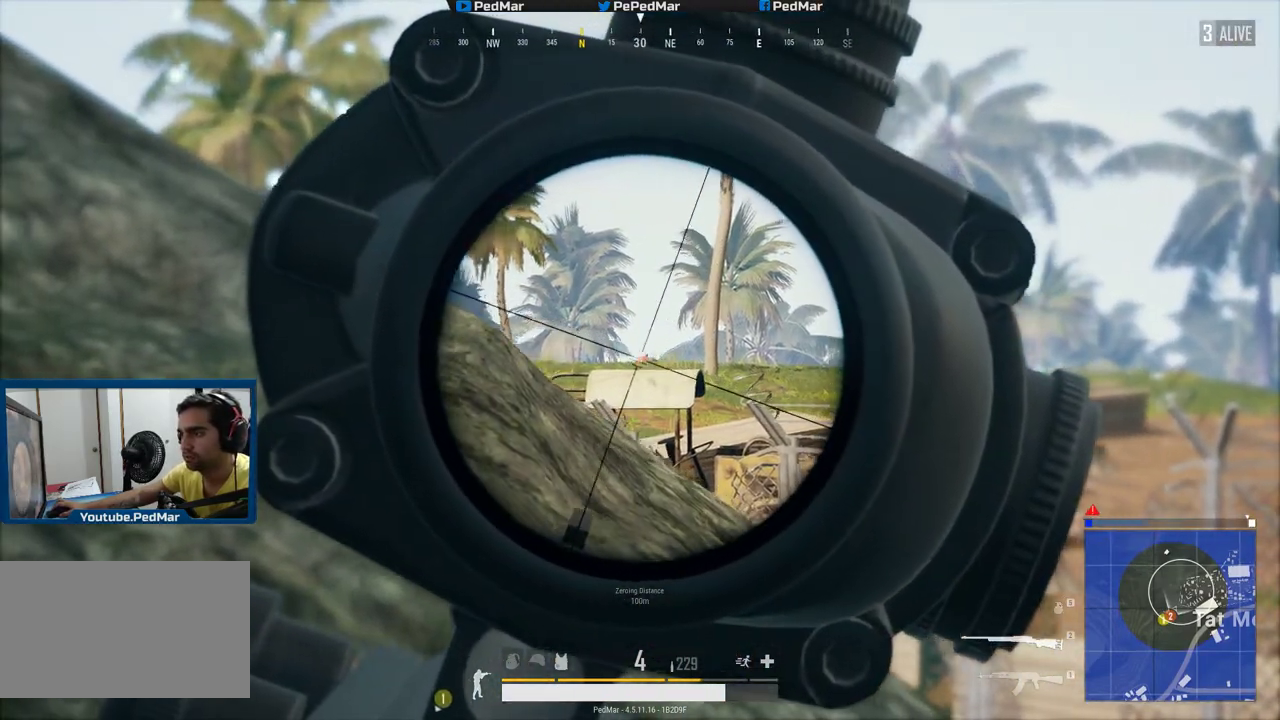
{"keys": ["shift"], "mouse": [], "events": [[117, "d", "up"]]}
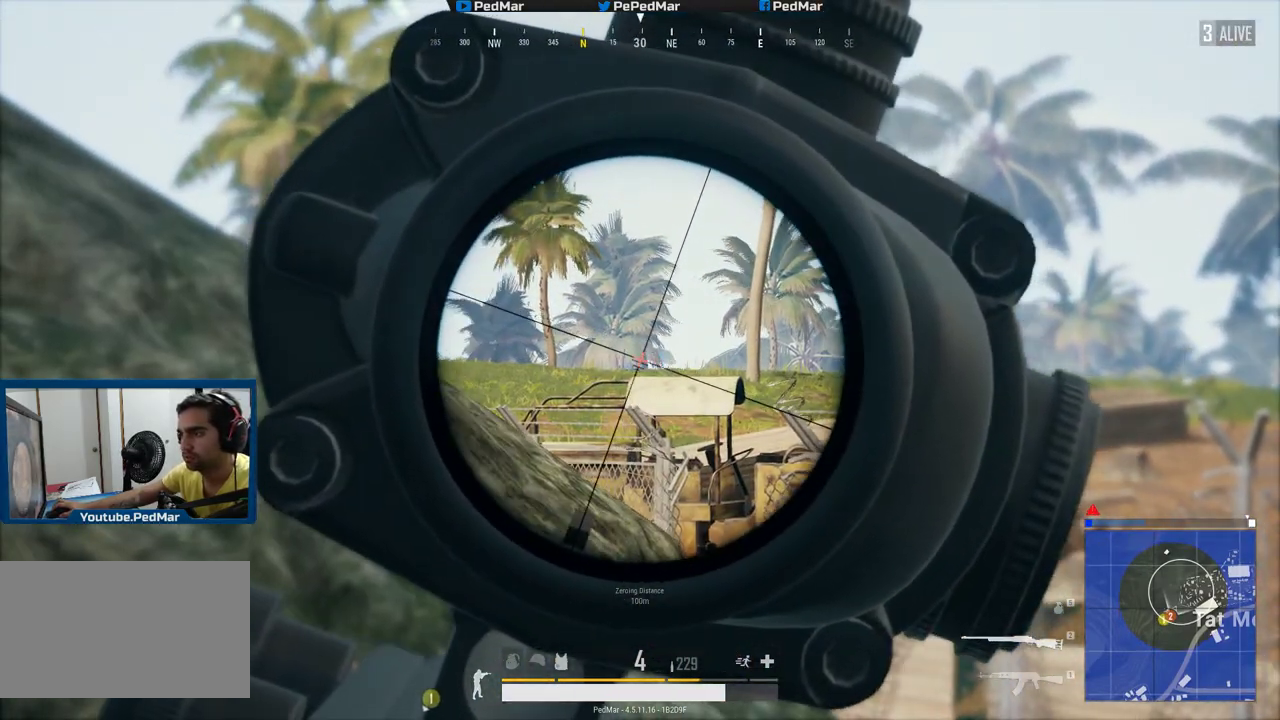
{"keys": ["shift"], "mouse": [], "events": []}
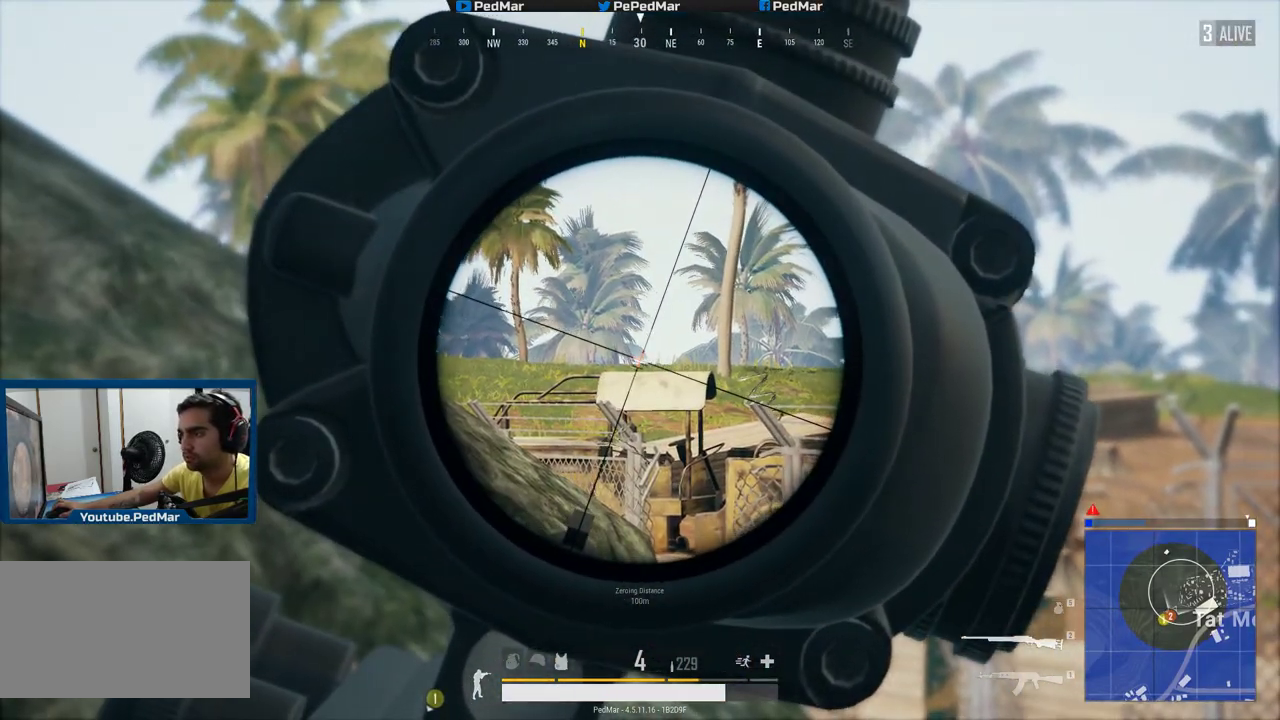
{"keys": ["shift"], "mouse": [], "events": []}
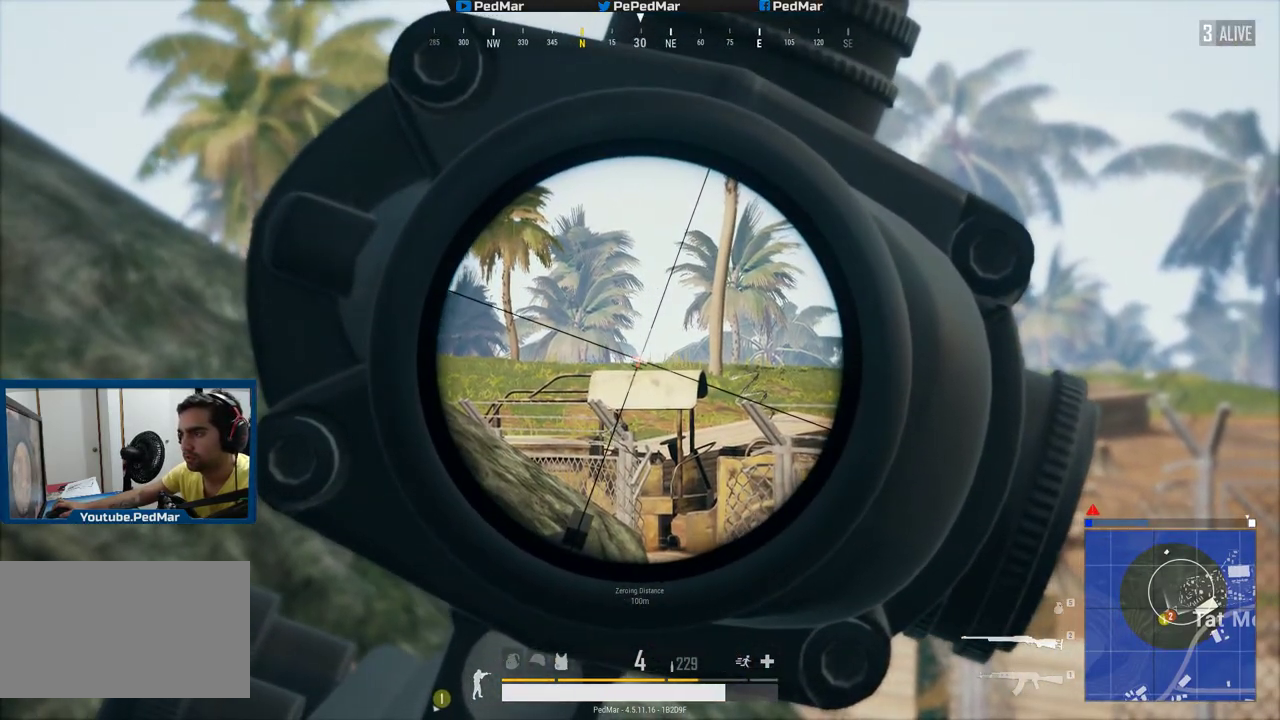
{"keys": ["shift"], "mouse": [], "events": []}
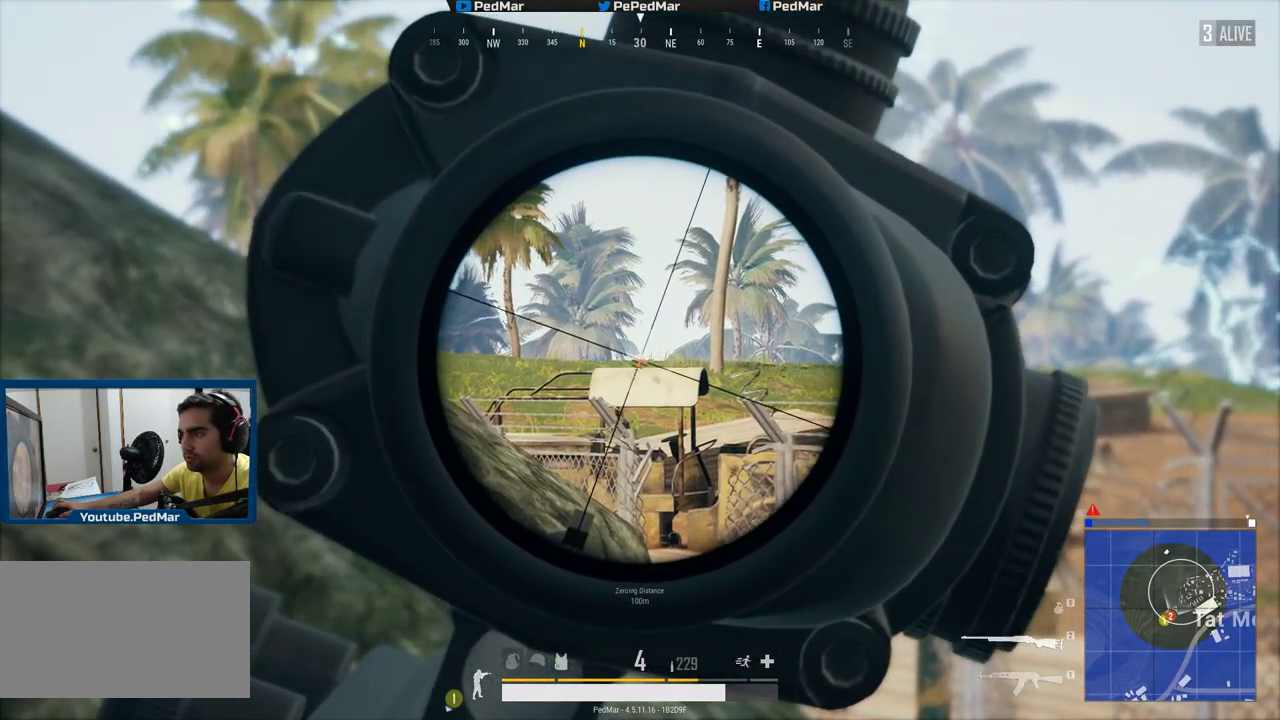
{"keys": ["shift"], "mouse": [], "events": []}
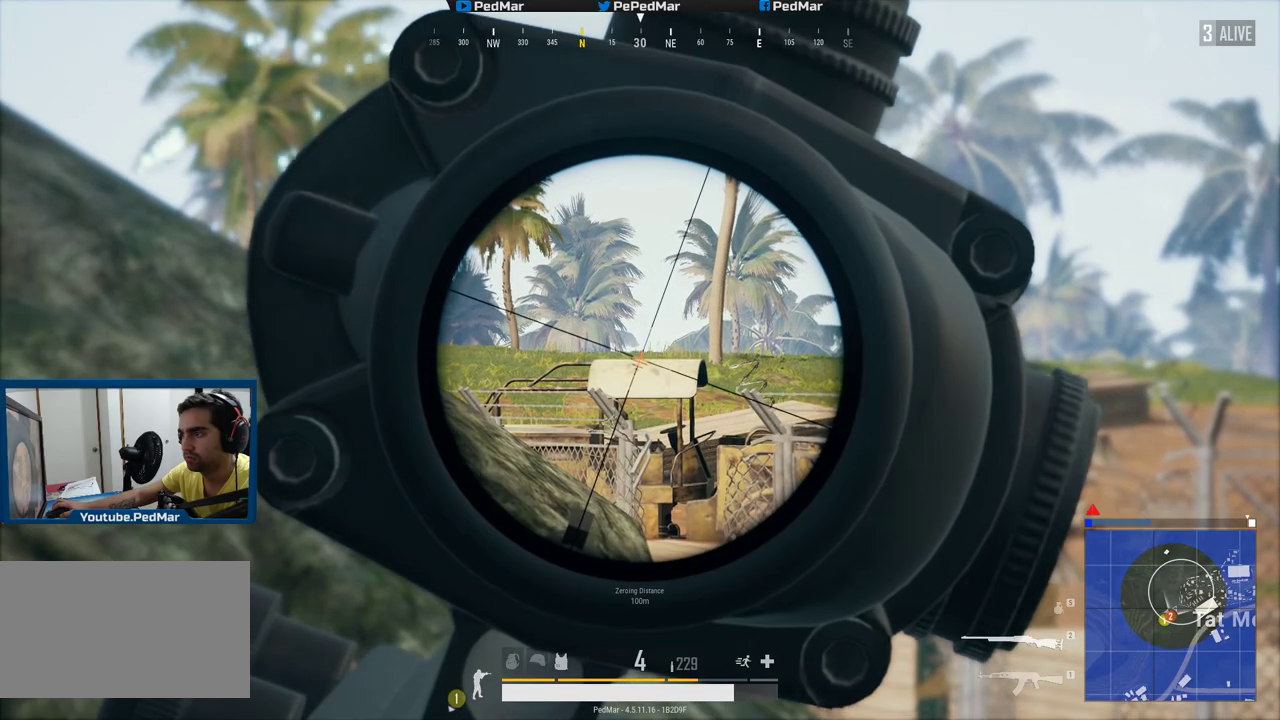
{"keys": ["shift"], "mouse": [], "events": [[101, "shift", "up"], [301, "shift", "down"]]}
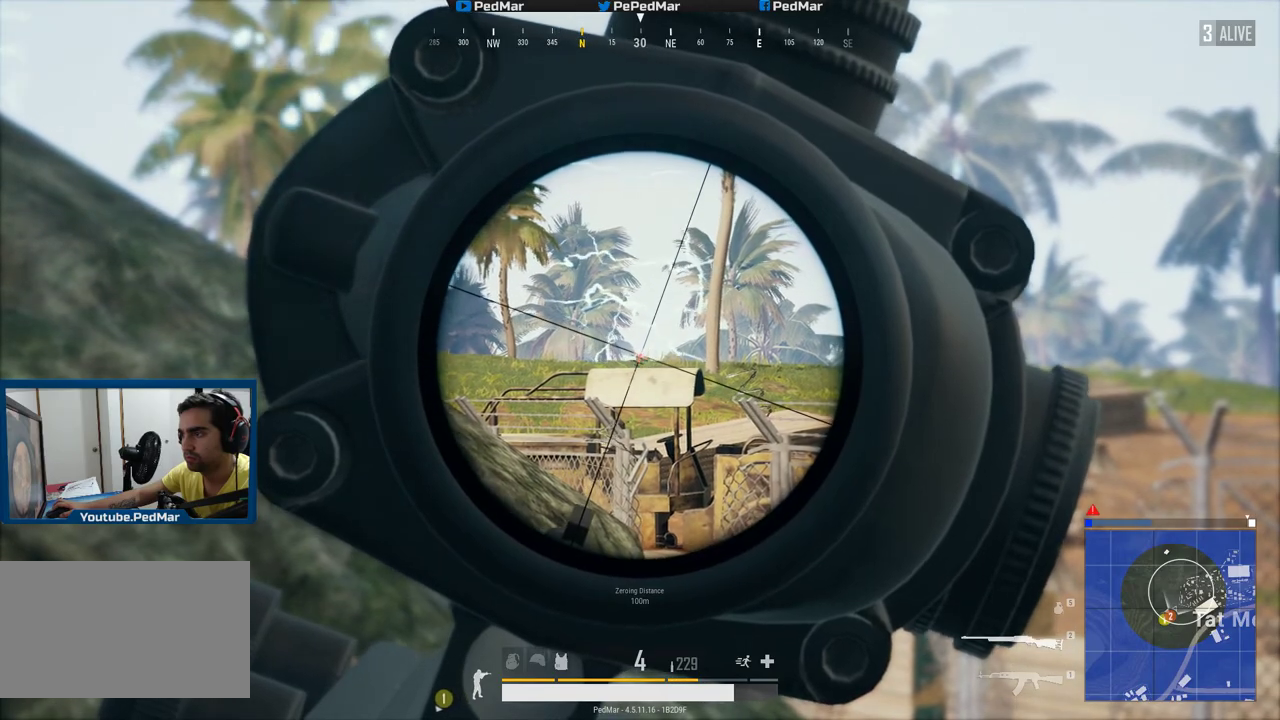
{"keys": ["shift"], "mouse": [], "events": []}
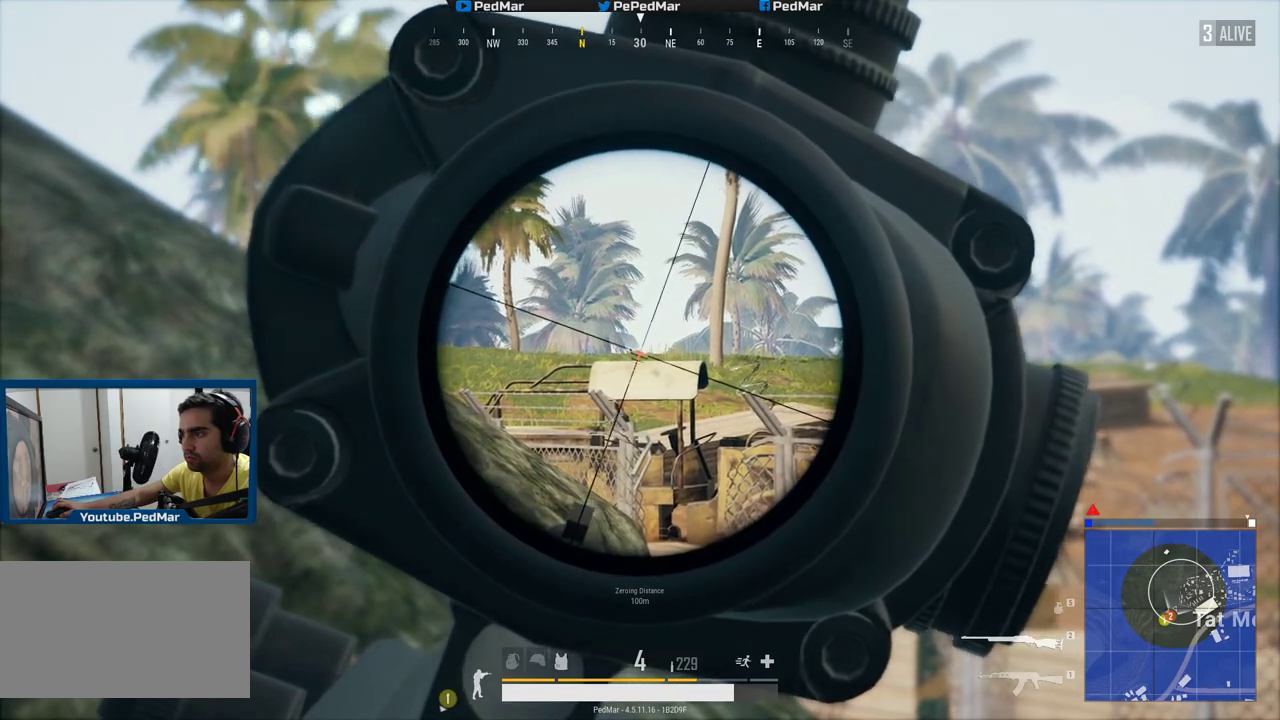
{"keys": ["shift"], "mouse": ["left"], "events": [[434, "mouse_left", "down"]]}
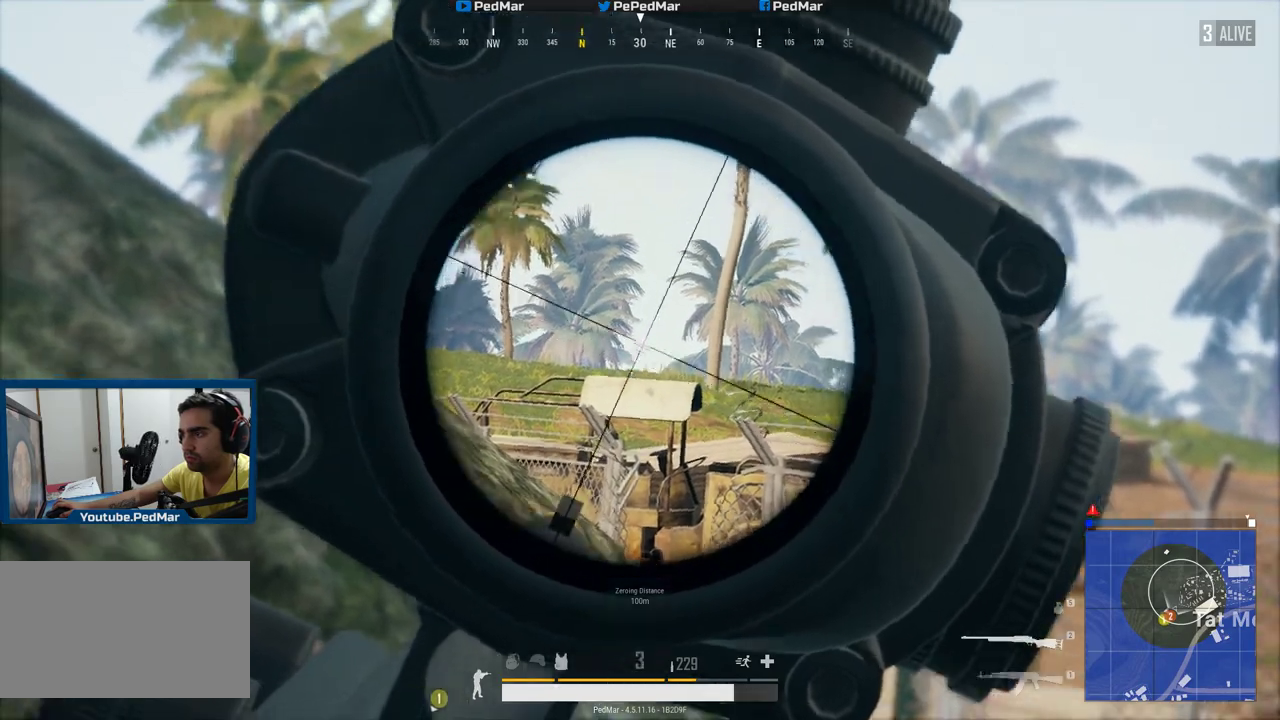
{"keys": ["shift"], "mouse": [], "events": [[50, "mouse_left", "up"]]}
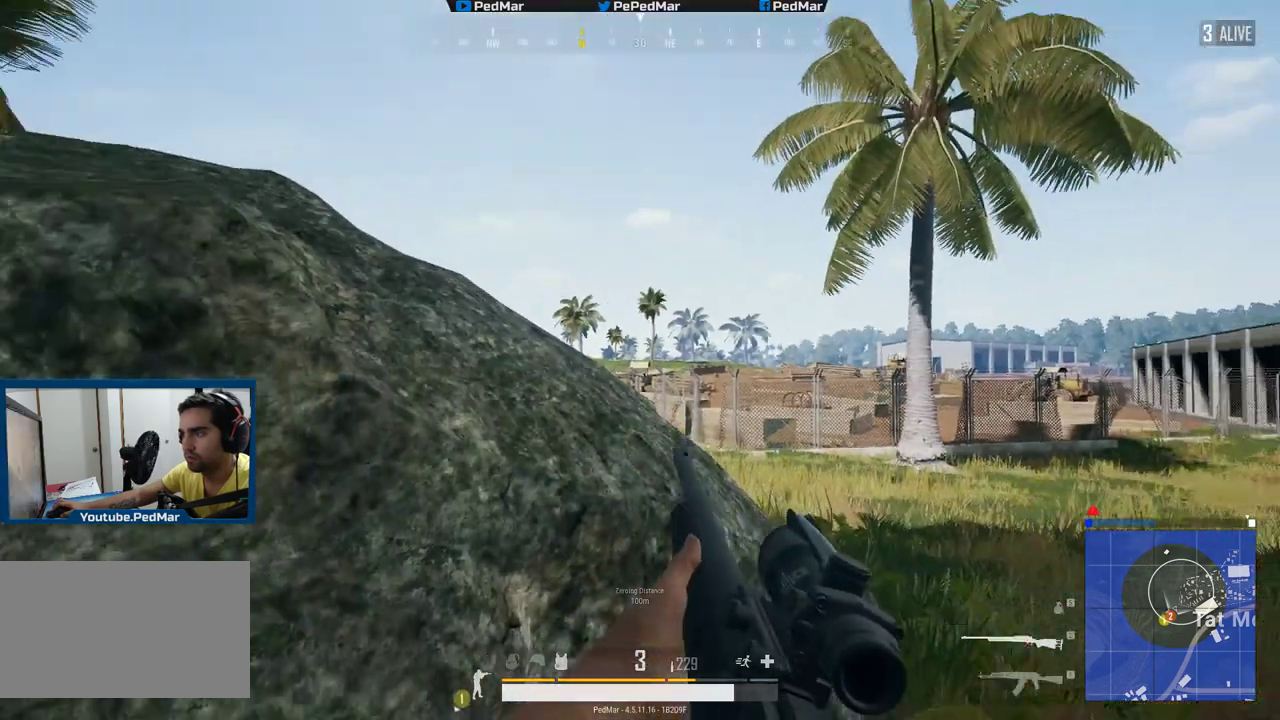
{"keys": [], "mouse": [], "events": [[50, "shift", "up"]]}
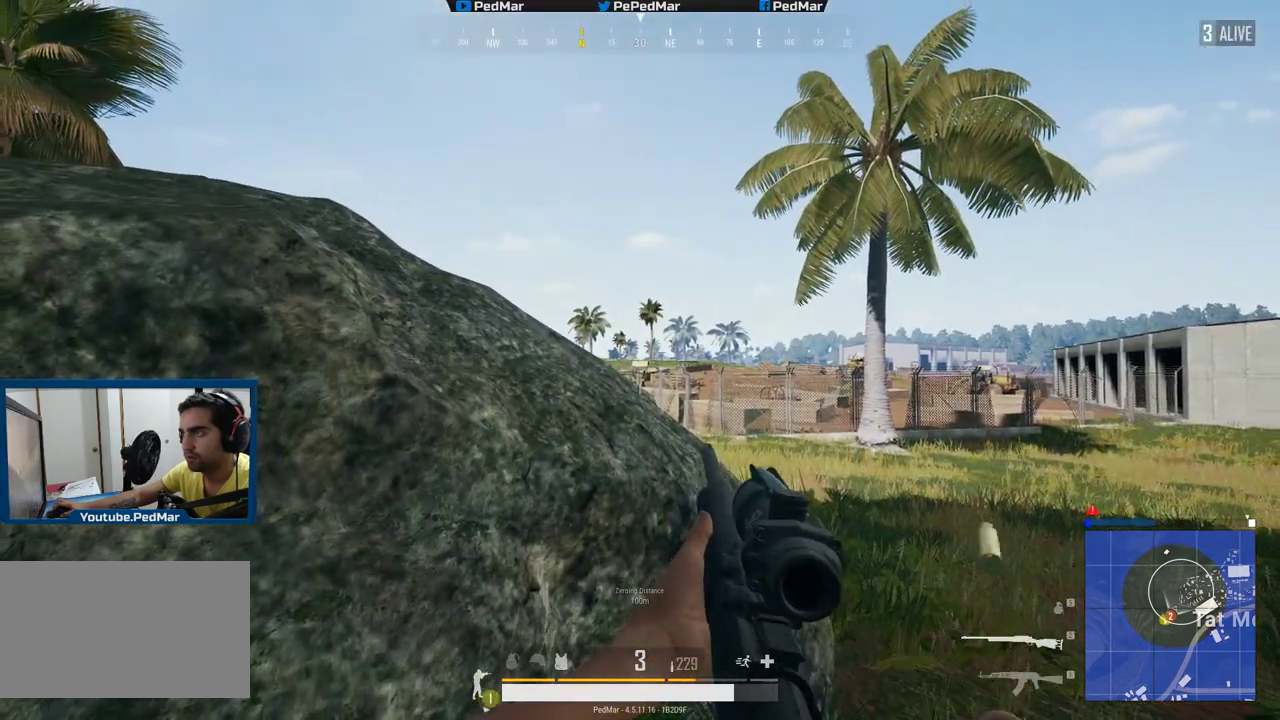
{"keys": [], "mouse": [], "events": [[250, "a", "down"], [467, "a", "up"]]}
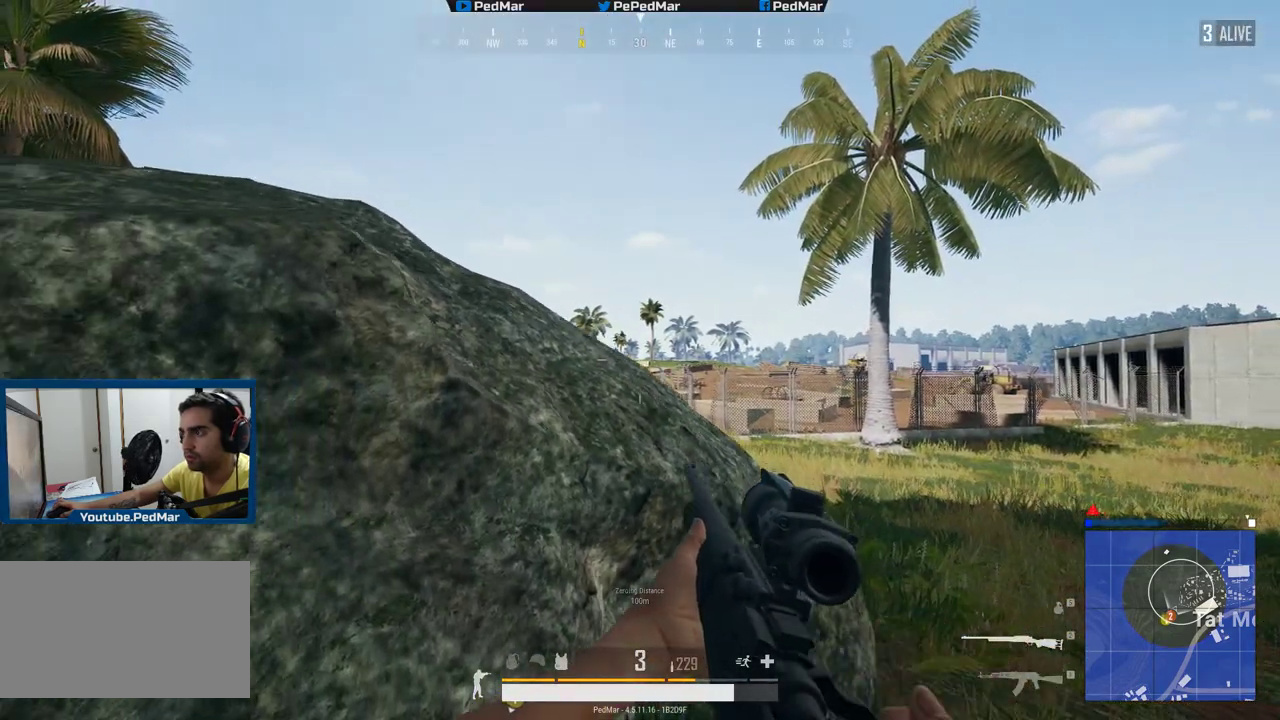
{"keys": [], "mouse": [], "events": [[34, "d", "down"], [84, "d", "up"], [234, "d", "down"], [367, "d", "up"]]}
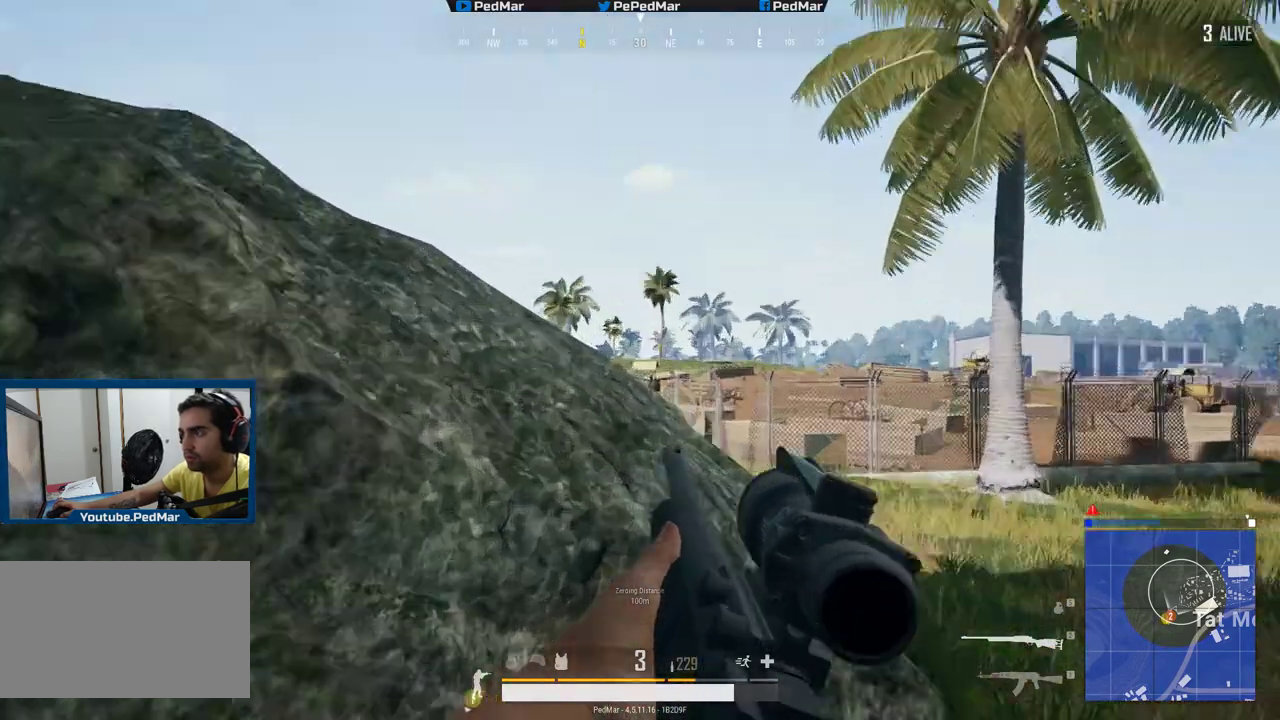
{"keys": ["d"], "mouse": [], "events": [[434, "d", "down"]]}
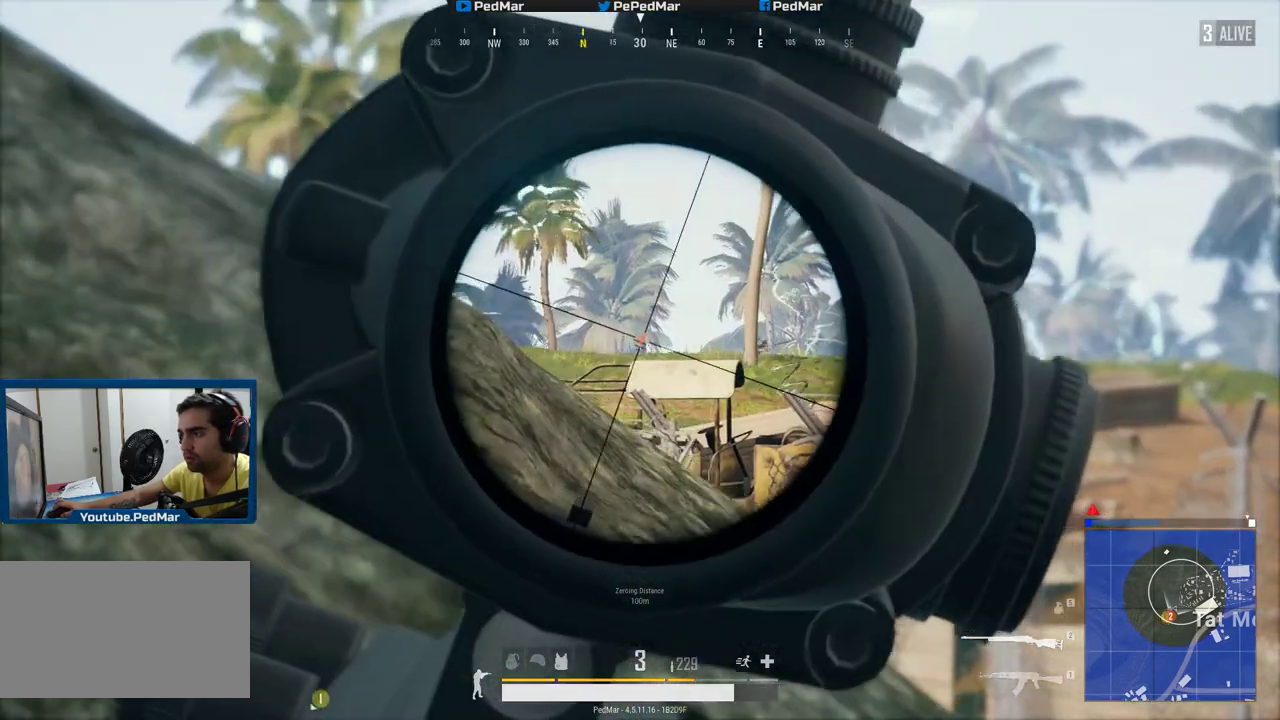
{"keys": ["shift"], "mouse": [], "events": [[34, "d", "up"], [201, "shift", "down"]]}
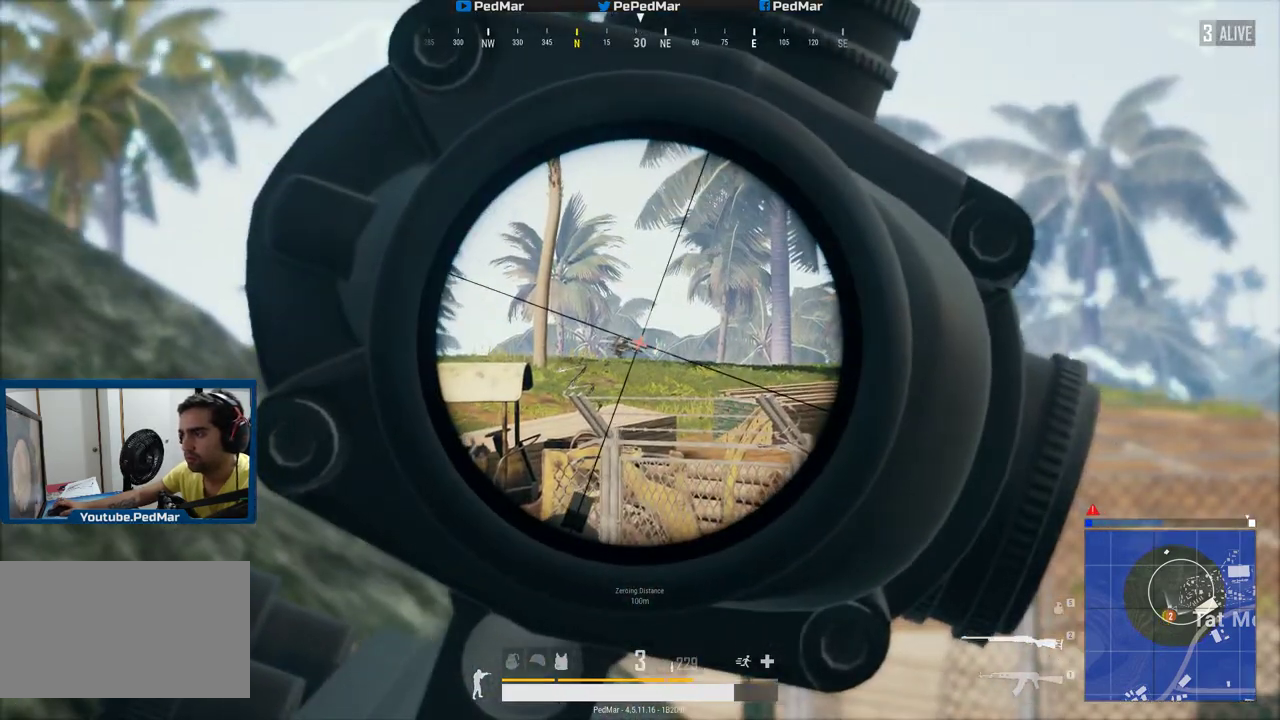
{"keys": ["a", "shift"], "mouse": [], "events": [[133, "mouse_left", "down"], [217, "mouse_left", "up"], [384, "a", "down"]]}
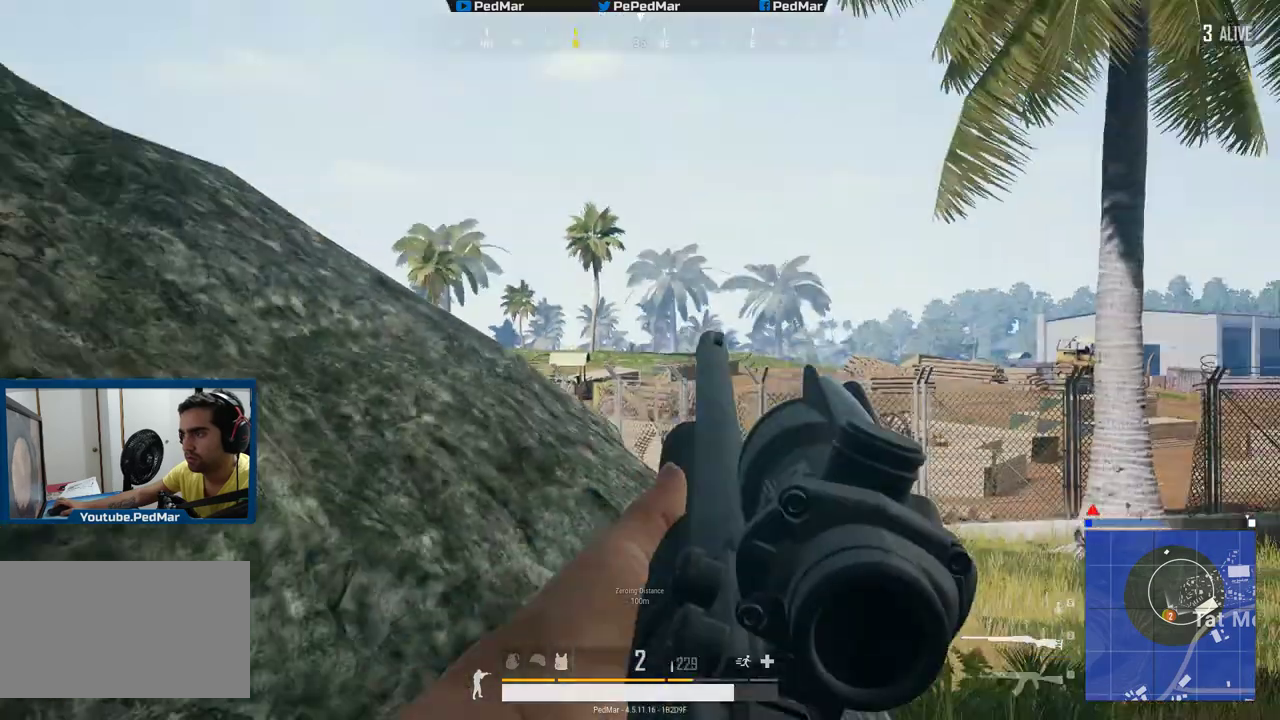
{"keys": ["d"], "mouse": [], "events": [[50, "shift", "up"], [251, "a", "up"], [317, "d", "down"]]}
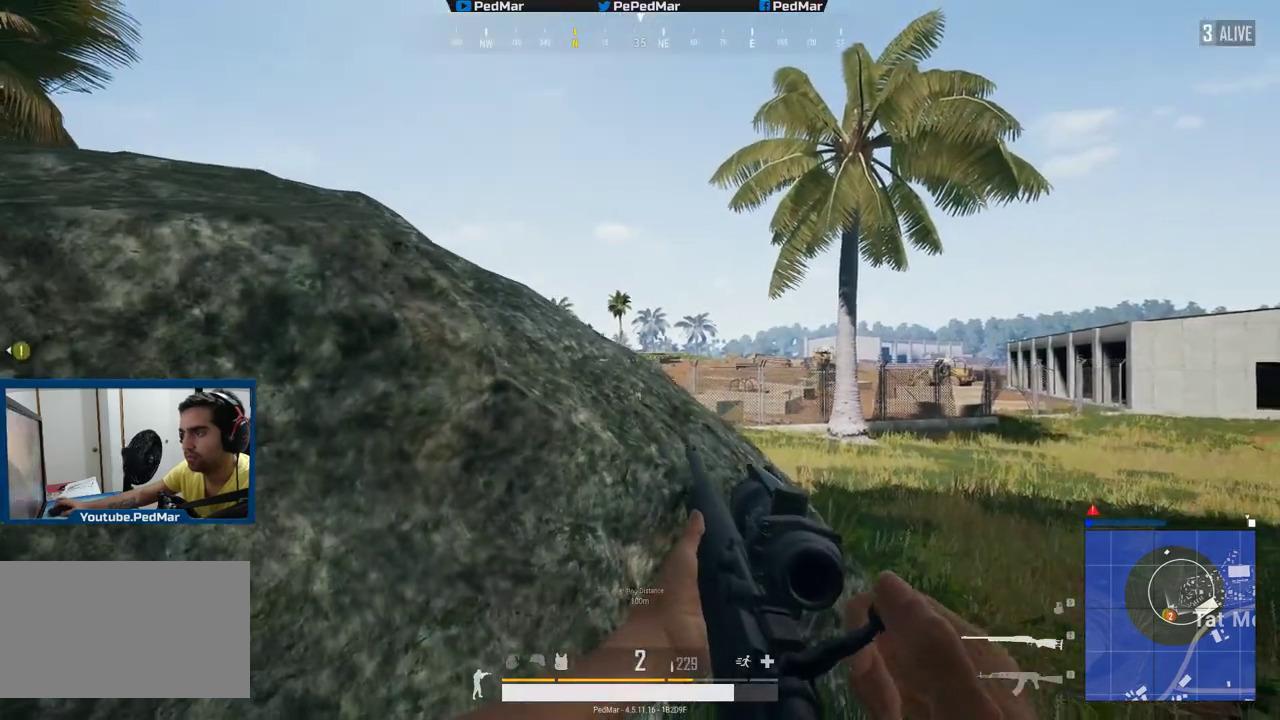
{"keys": [], "mouse": [], "events": [[217, "d", "up"], [250, "a", "down"], [467, "a", "up"]]}
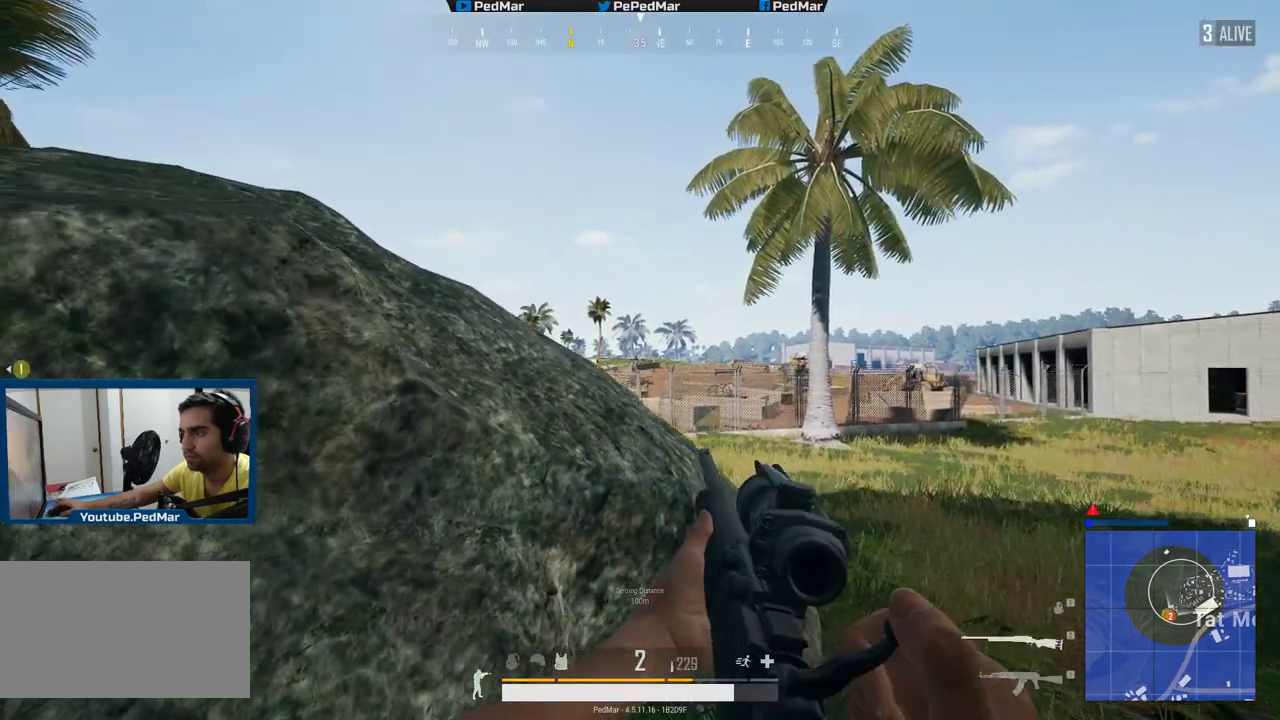
{"keys": [], "mouse": [], "events": []}
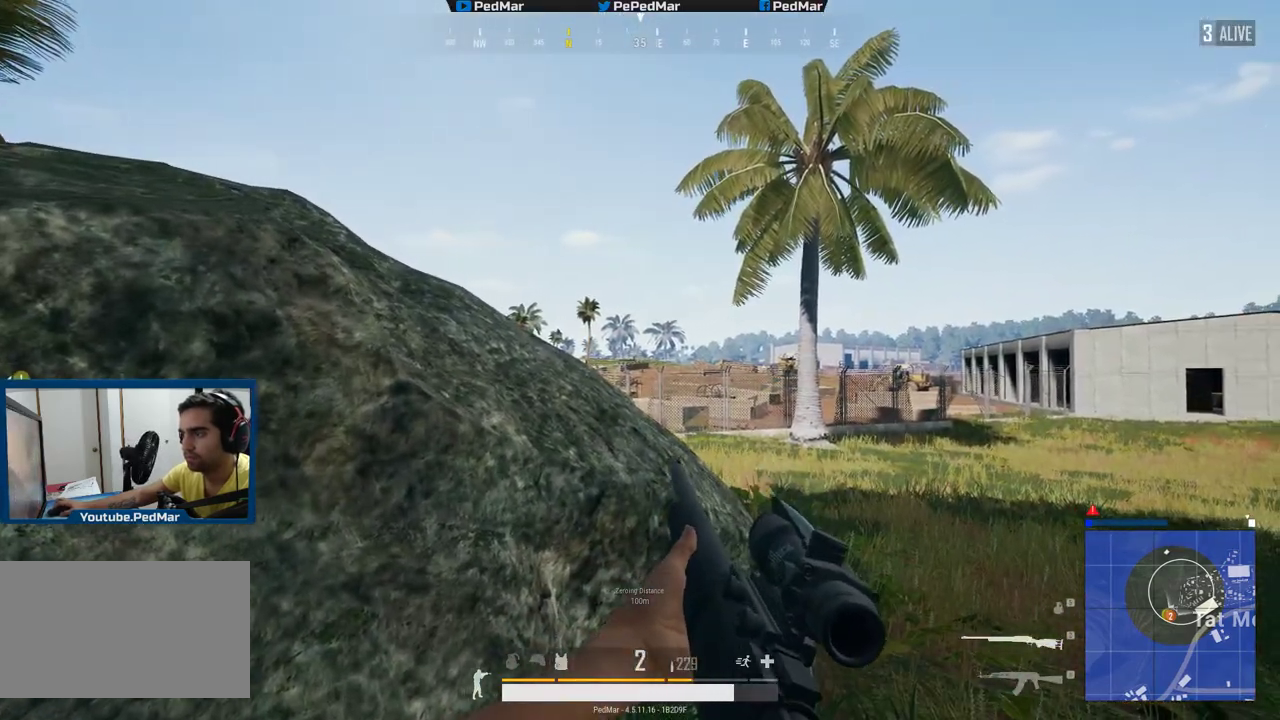
{"keys": ["shift"], "mouse": [], "events": [[284, "shift", "down"], [334, "shift", "up"], [400, "shift", "down"]]}
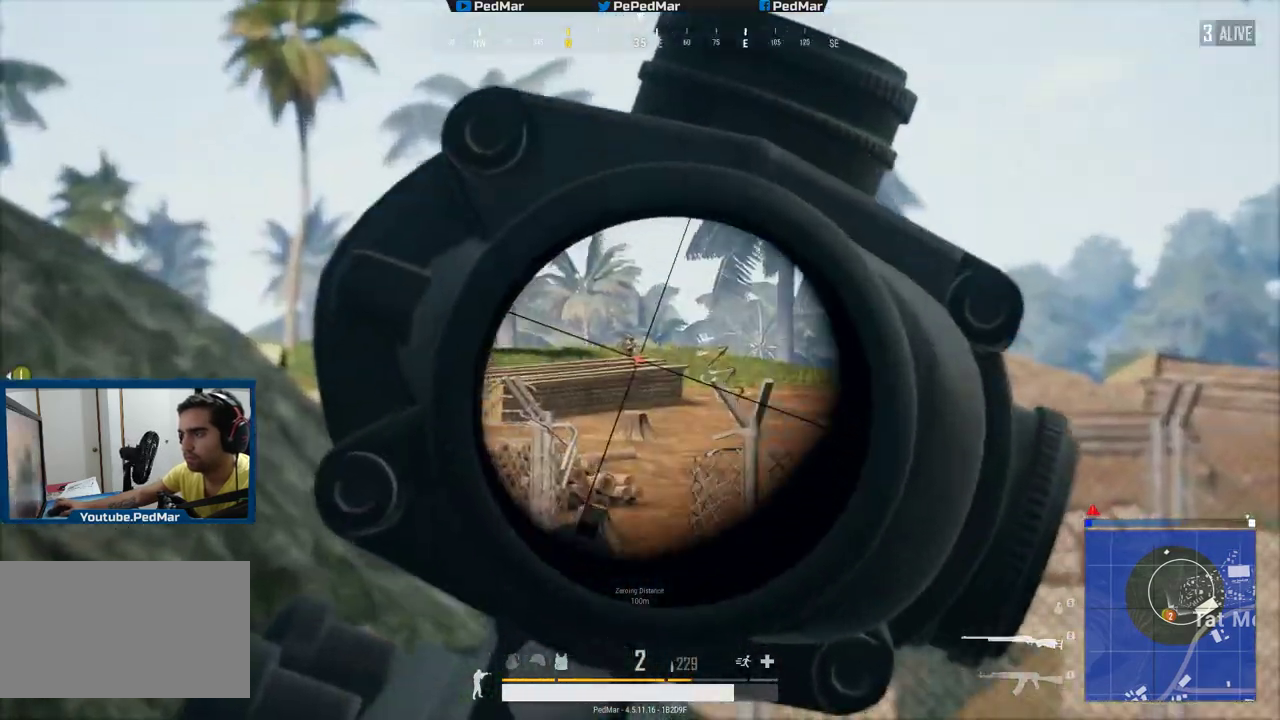
{"keys": ["shift"], "mouse": [], "events": []}
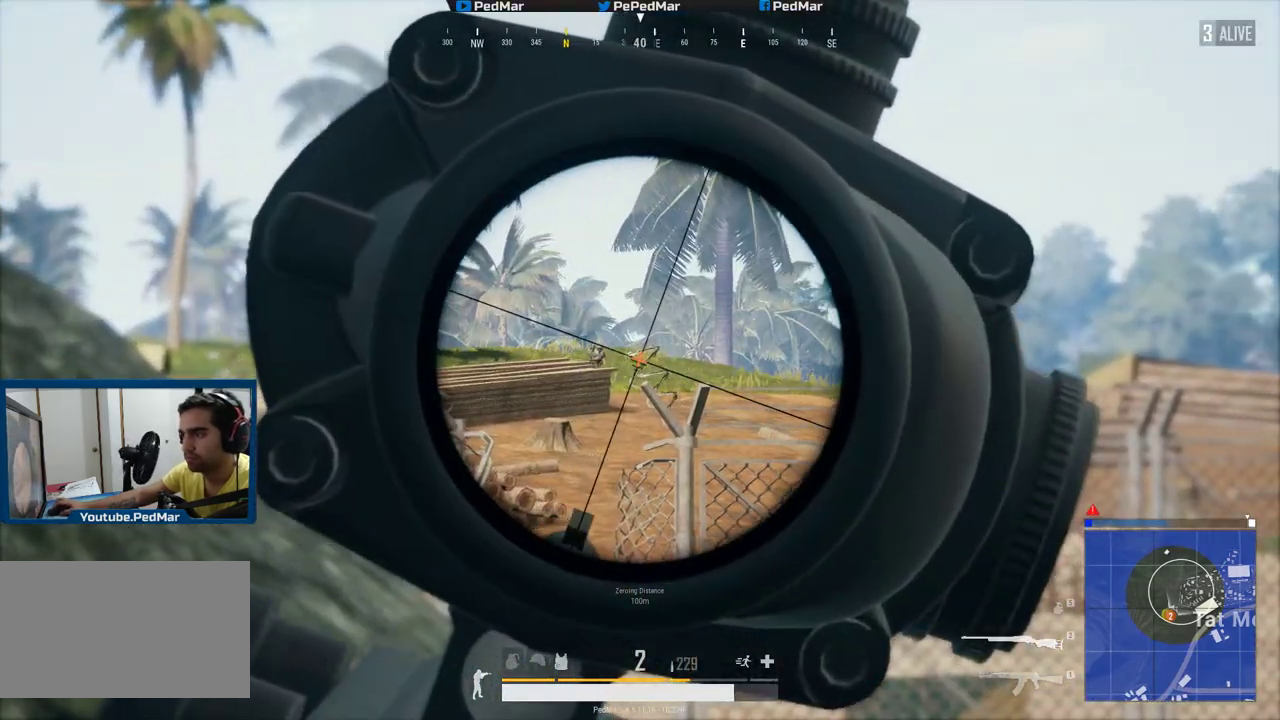
{"keys": ["shift"], "mouse": [], "events": [[284, "mouse_left", "down"], [384, "mouse_left", "up"]]}
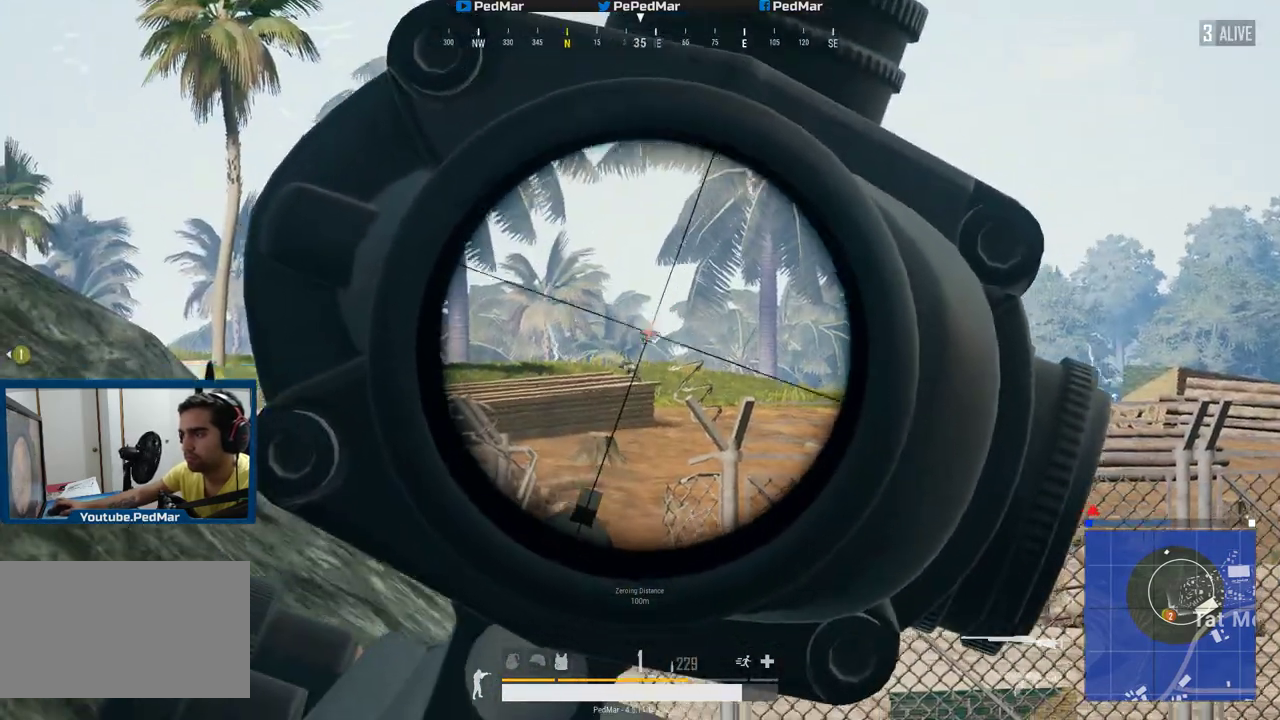
{"keys": ["a", "w"], "mouse": [], "events": [[84, "d", "down"], [151, "shift", "up"], [384, "w", "down"], [434, "d", "up"], [484, "a", "down"]]}
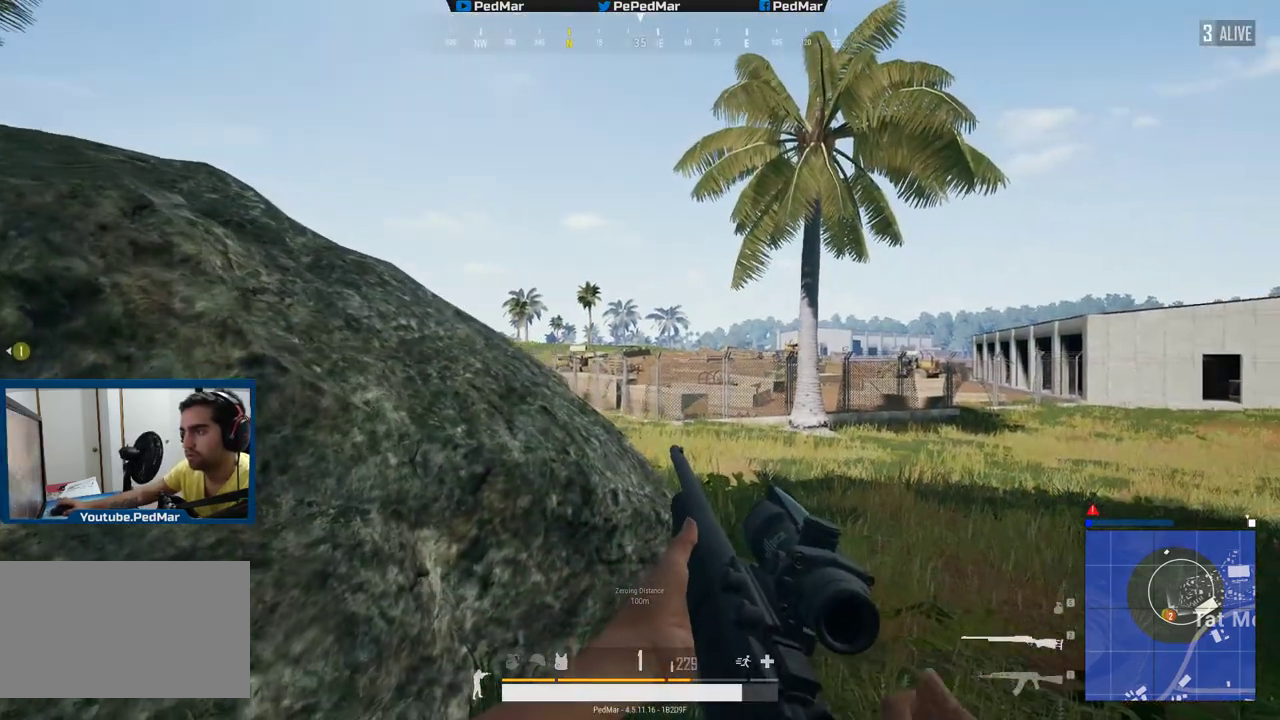
{"keys": ["a"], "mouse": [], "events": [[34, "a", "up"], [250, "a", "down"], [267, "w", "up"], [317, "w", "down"], [334, "w", "up"], [351, "a", "up"], [367, "a", "down"]]}
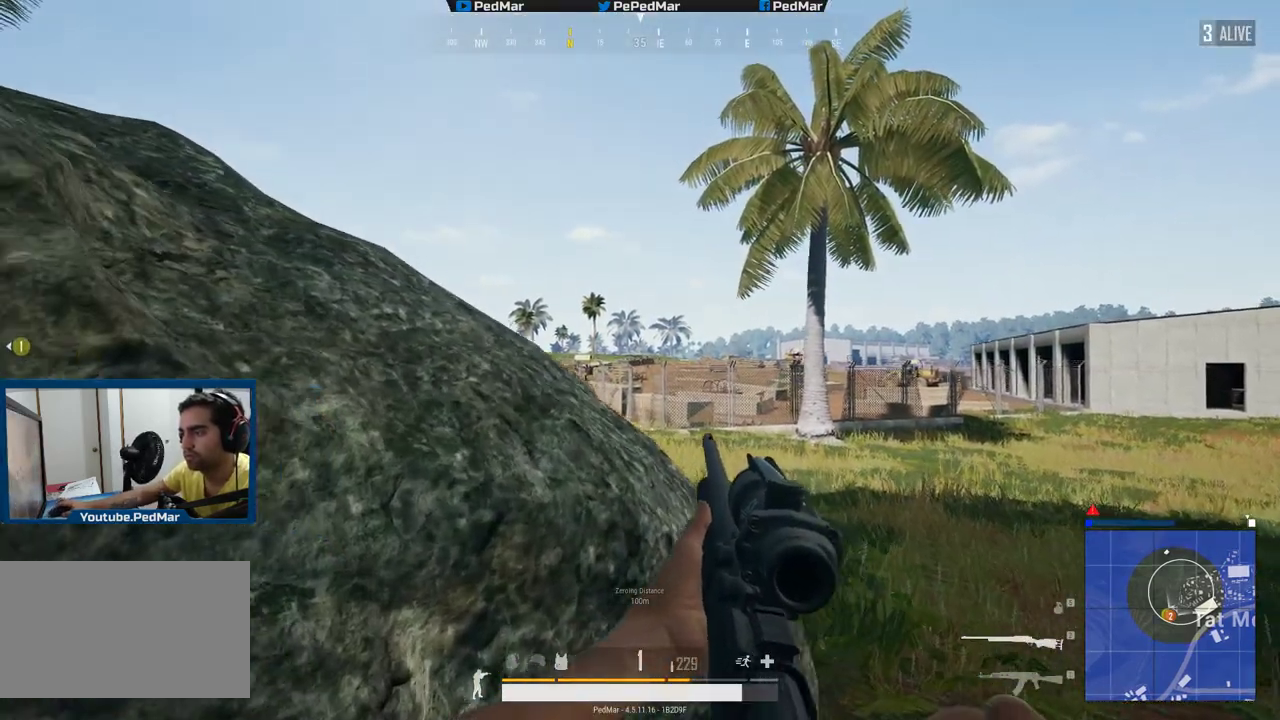
{"keys": ["a"], "mouse": [], "events": [[33, "d", "down"], [50, "a", "up"], [283, "a", "down"], [350, "d", "up"]]}